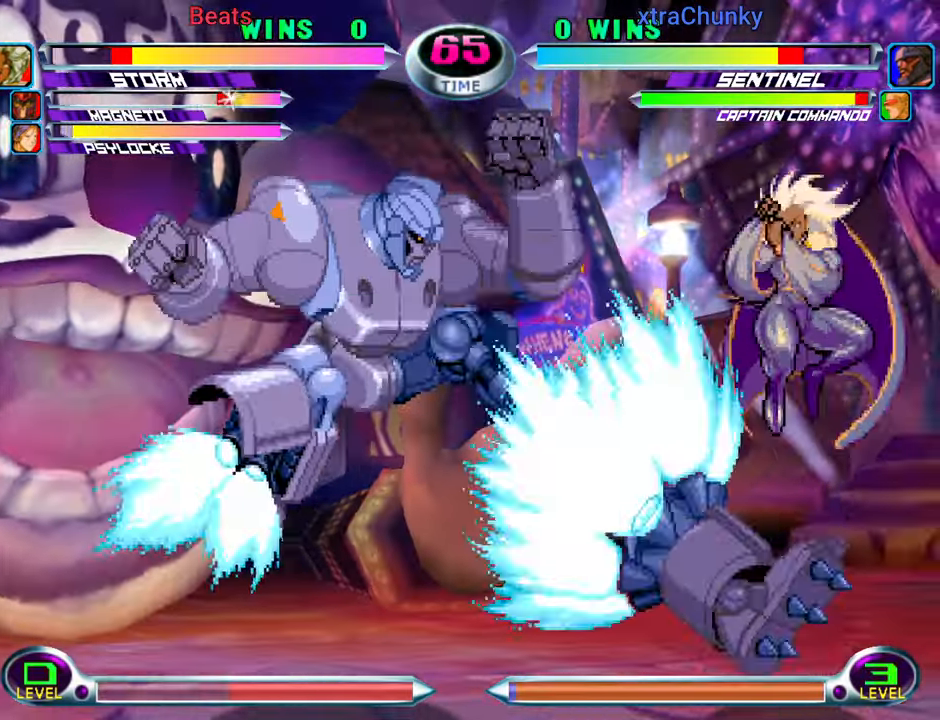
Gameplay with a controller (arcade stick); each line is a JSON object with the inputs held at the frame after it. "events" lists button and stick changes between this image and that frame as [ms after this image, input, new state], when the widget could be followed in between. Not read: L3 R3.
{"buttons": [], "left_stick": "right", "events": [[200, "left_stick", "right"]]}
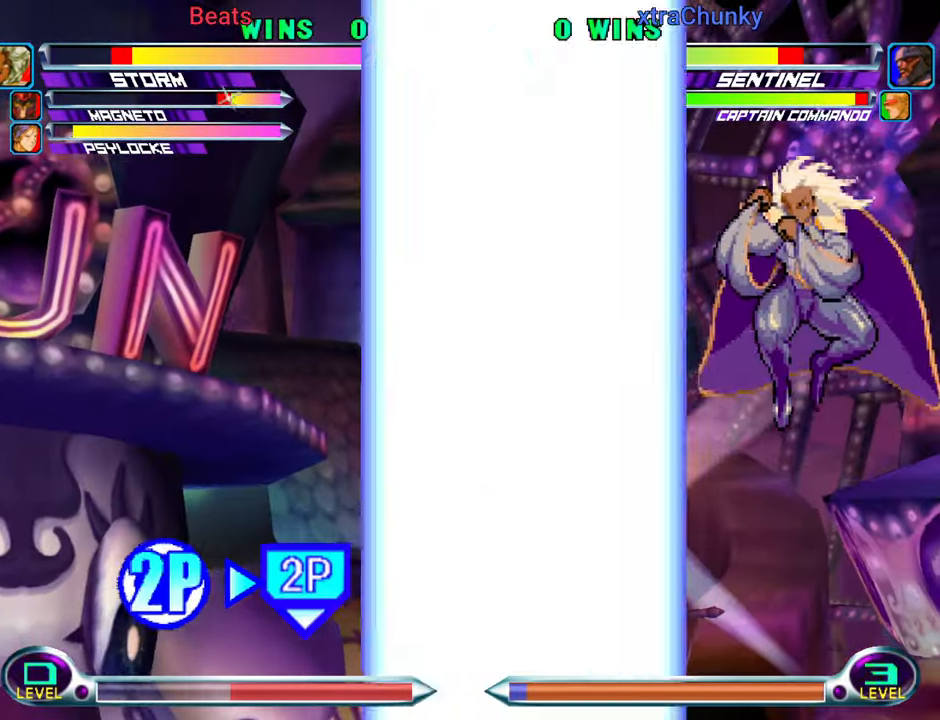
{"buttons": ["CROSS"], "left_stick": "left", "events": [[117, "left_stick", "center"], [150, "TRIANGLE", "down"], [200, "TRIANGLE", "up"], [217, "left_stick", "left"], [317, "SQUARE", "down"], [333, "TRIANGLE", "down"], [383, "SQUARE", "up"], [383, "TRIANGLE", "up"], [483, "CROSS", "down"]]}
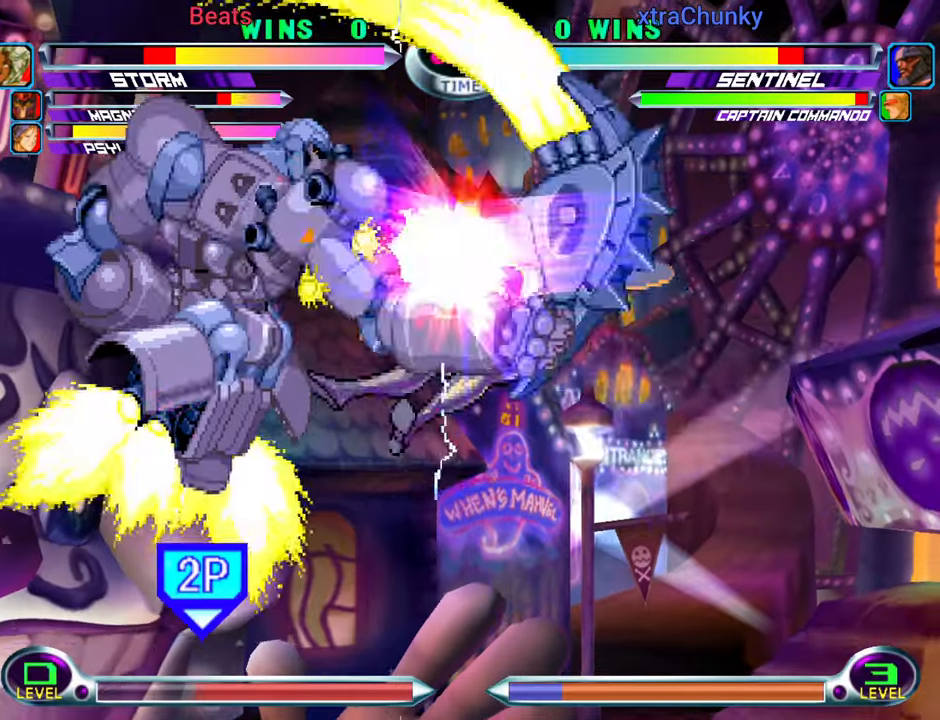
{"buttons": [], "left_stick": "right", "events": [[50, "CROSS", "up"], [116, "CROSS", "down"], [183, "CROSS", "up"], [283, "left_stick", "right"]]}
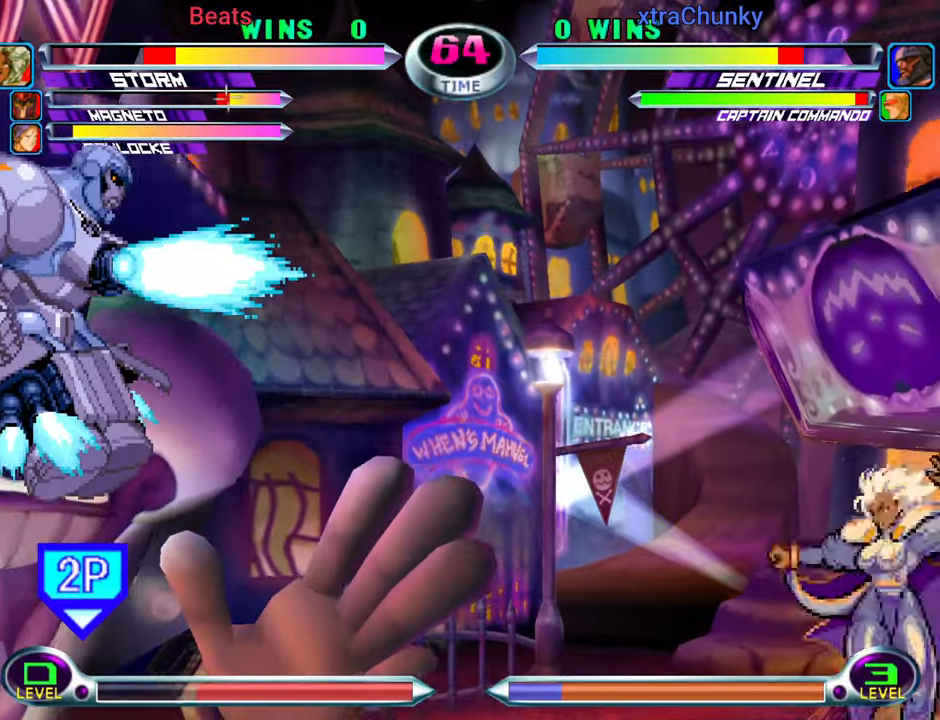
{"buttons": [], "left_stick": "up", "events": [[150, "R2", "down"], [200, "R2", "up"], [350, "left_stick", "center"], [400, "left_stick", "down"], [483, "left_stick", "up"]]}
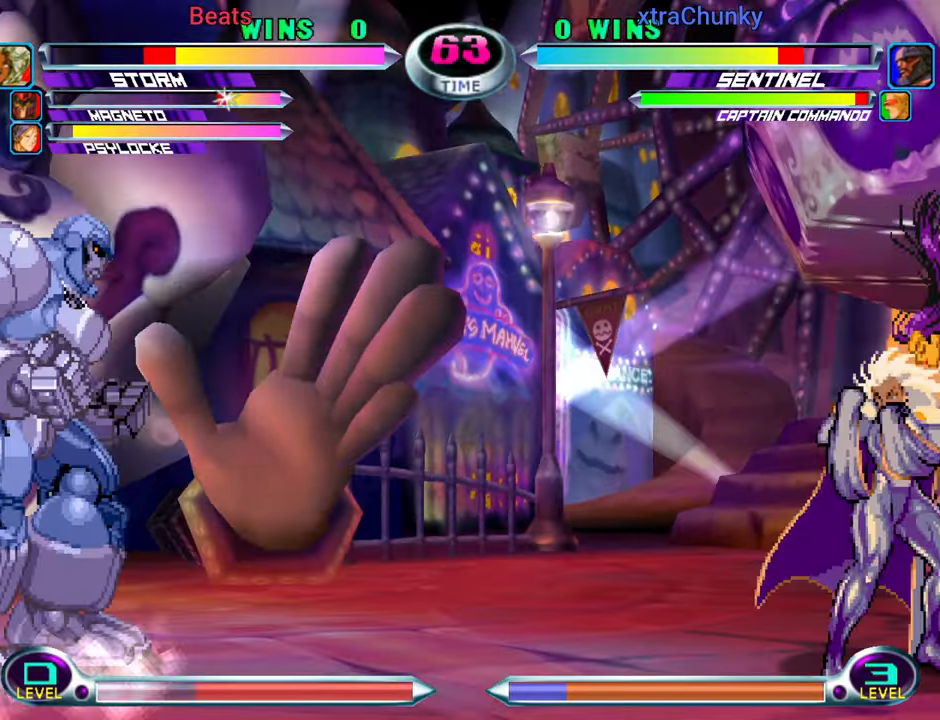
{"buttons": [], "left_stick": "center", "events": [[66, "TRIANGLE", "down"], [100, "left_stick", "center"], [116, "TRIANGLE", "up"], [216, "left_stick", "down"], [266, "SQUARE", "down"], [266, "TRIANGLE", "down"], [300, "SQUARE", "up"], [300, "TRIANGLE", "up"], [366, "TRIANGLE", "down"], [466, "left_stick", "center"], [500, "TRIANGLE", "up"]]}
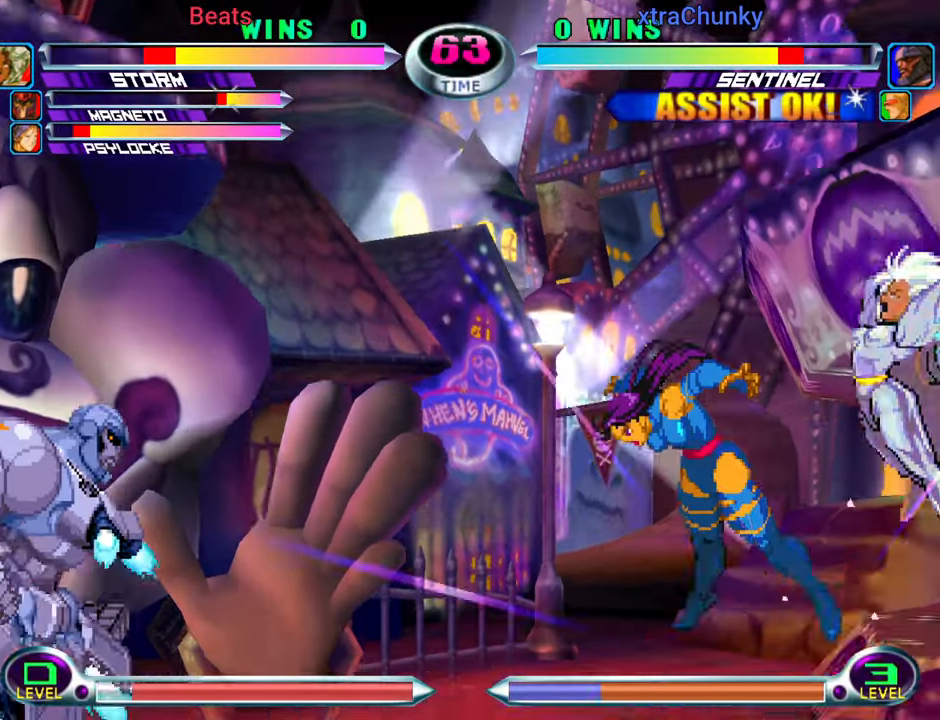
{"buttons": [], "left_stick": "center", "events": [[166, "left_stick", "down-right"], [266, "left_stick", "up"], [350, "left_stick", "center"], [366, "TRIANGLE", "down"], [416, "TRIANGLE", "up"]]}
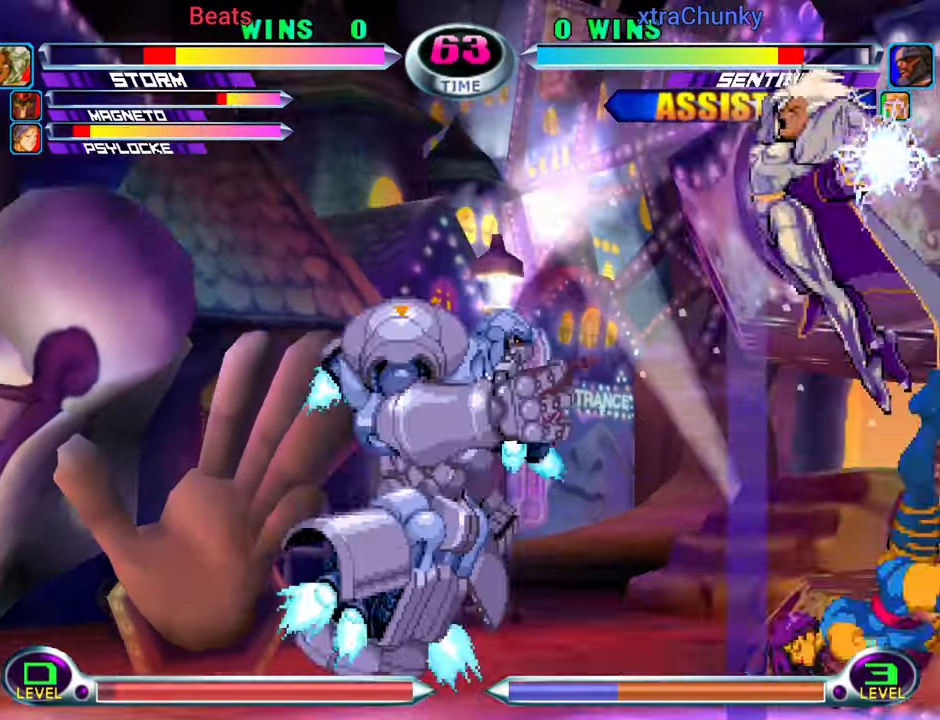
{"buttons": [], "left_stick": "center", "events": [[50, "left_stick", "down-left"], [83, "SQUARE", "down"], [83, "TRIANGLE", "down"], [116, "TRIANGLE", "up"], [133, "SQUARE", "up"], [200, "left_stick", "center"], [216, "TRIANGLE", "down"], [316, "TRIANGLE", "up"]]}
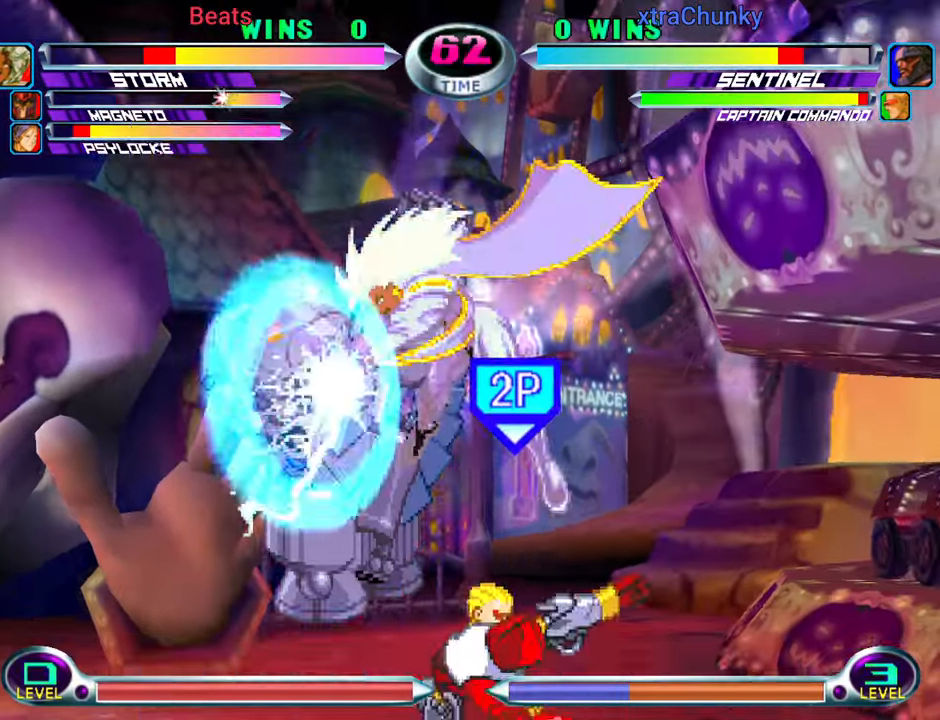
{"buttons": [], "left_stick": "left", "events": [[16, "CIRCLE", "down"], [100, "CIRCLE", "up"], [216, "left_stick", "right"], [416, "left_stick", "left"]]}
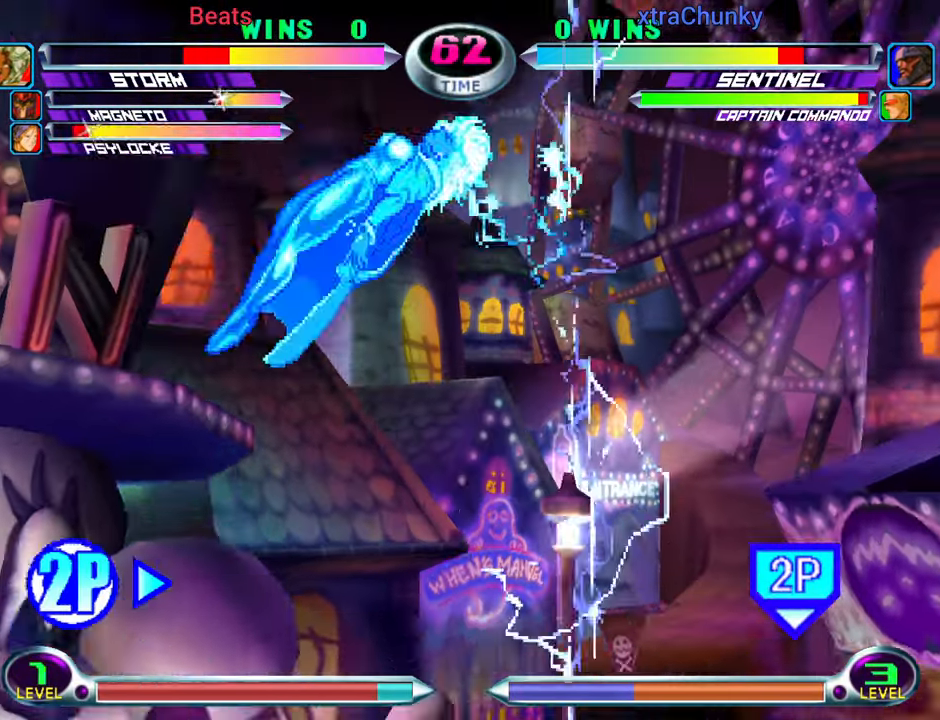
{"buttons": [], "left_stick": "down-left", "events": [[383, "left_stick", "down-left"]]}
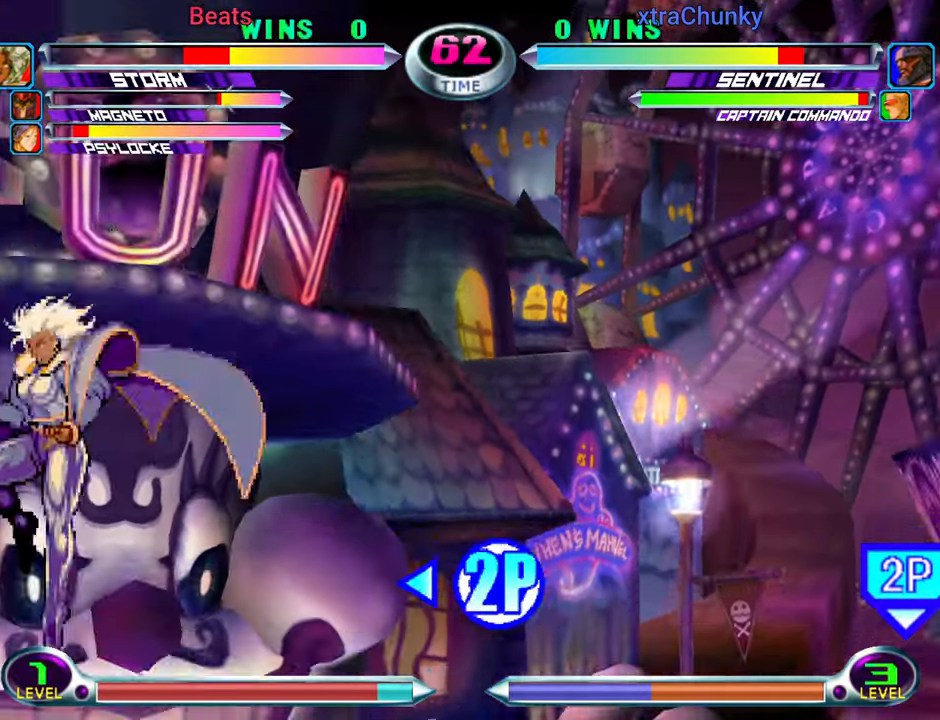
{"buttons": [], "left_stick": "down-left", "events": [[83, "R2", "down"], [200, "R2", "up"]]}
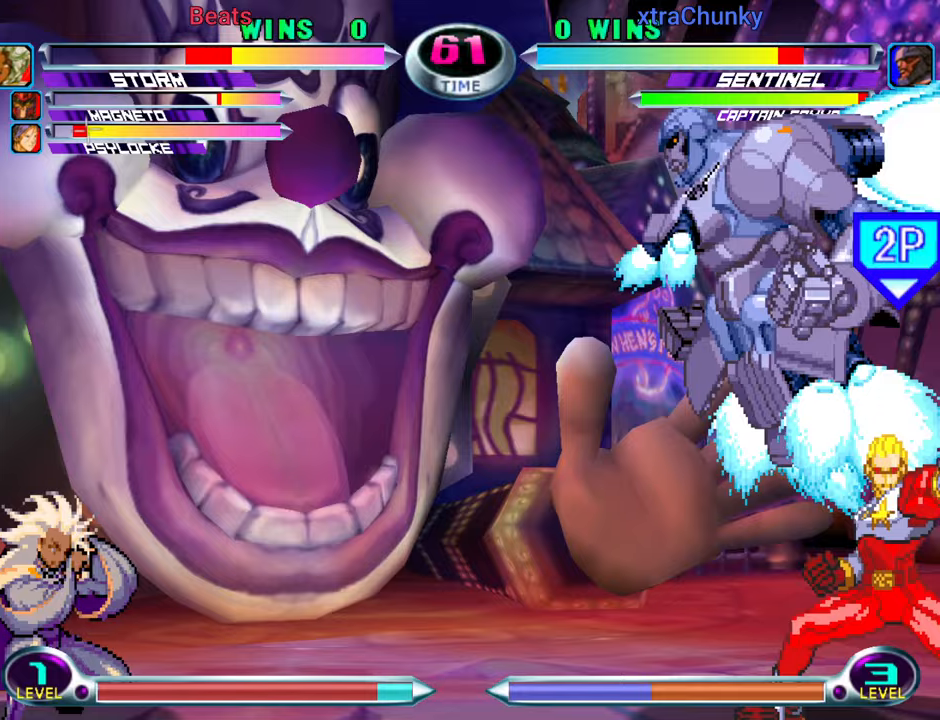
{"buttons": ["SQUARE", "TRIANGLE"], "left_stick": "down-right", "events": [[233, "left_stick", "up-left"], [367, "left_stick", "center"], [433, "left_stick", "down-right"], [500, "SQUARE", "down"], [500, "TRIANGLE", "down"]]}
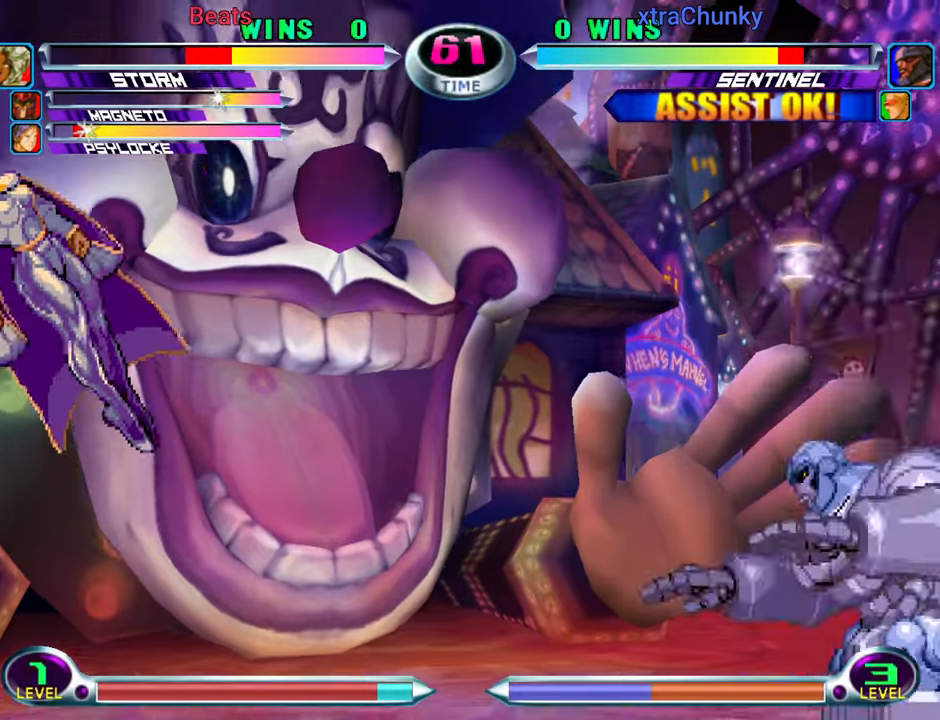
{"buttons": [], "left_stick": "left", "events": [[50, "CIRCLE", "down"], [83, "SQUARE", "up"], [83, "TRIANGLE", "up"], [100, "CROSS", "down"], [117, "CROSS", "up"], [133, "left_stick", "center"], [167, "CIRCLE", "up"], [217, "left_stick", "left"]]}
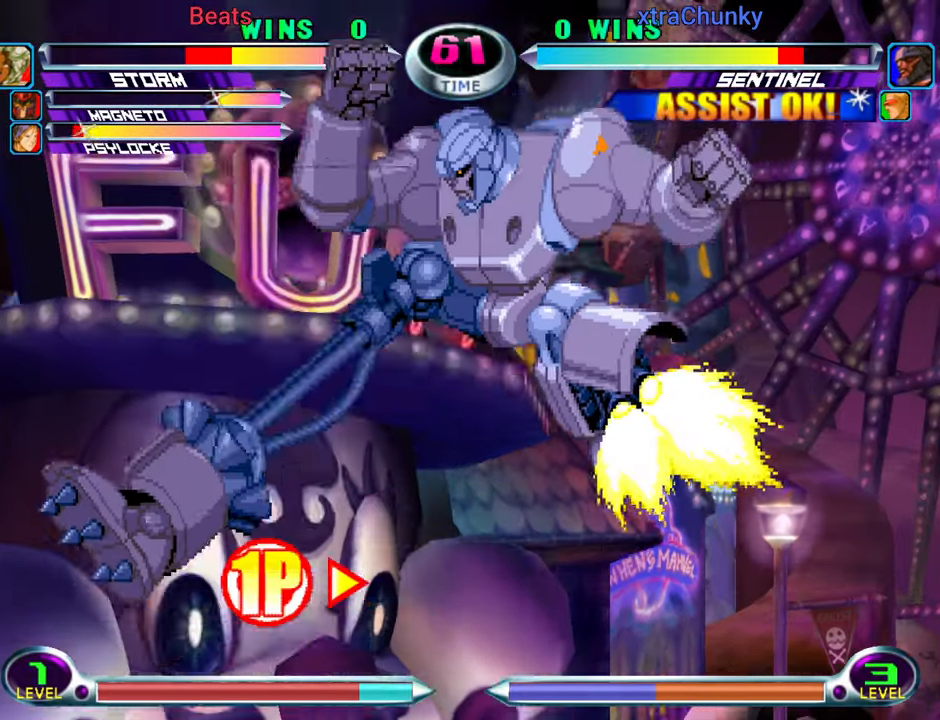
{"buttons": [], "left_stick": "left", "events": [[50, "R2", "down"], [67, "left_stick", "center"], [133, "R2", "up"], [133, "left_stick", "right"], [267, "left_stick", "left"]]}
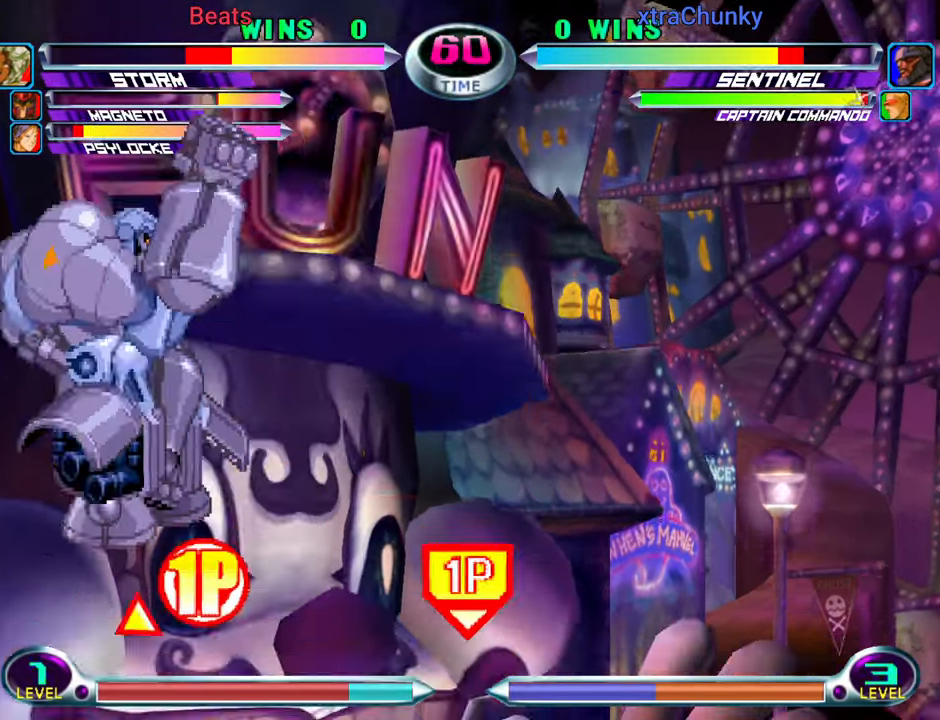
{"buttons": [], "left_stick": "left", "events": [[50, "left_stick", "down"], [133, "left_stick", "up-left"], [217, "CIRCLE", "down"], [250, "left_stick", "center"], [267, "CIRCLE", "up"], [383, "SQUARE", "down"], [383, "TRIANGLE", "down"], [417, "SQUARE", "up"], [433, "TRIANGLE", "up"], [433, "left_stick", "left"]]}
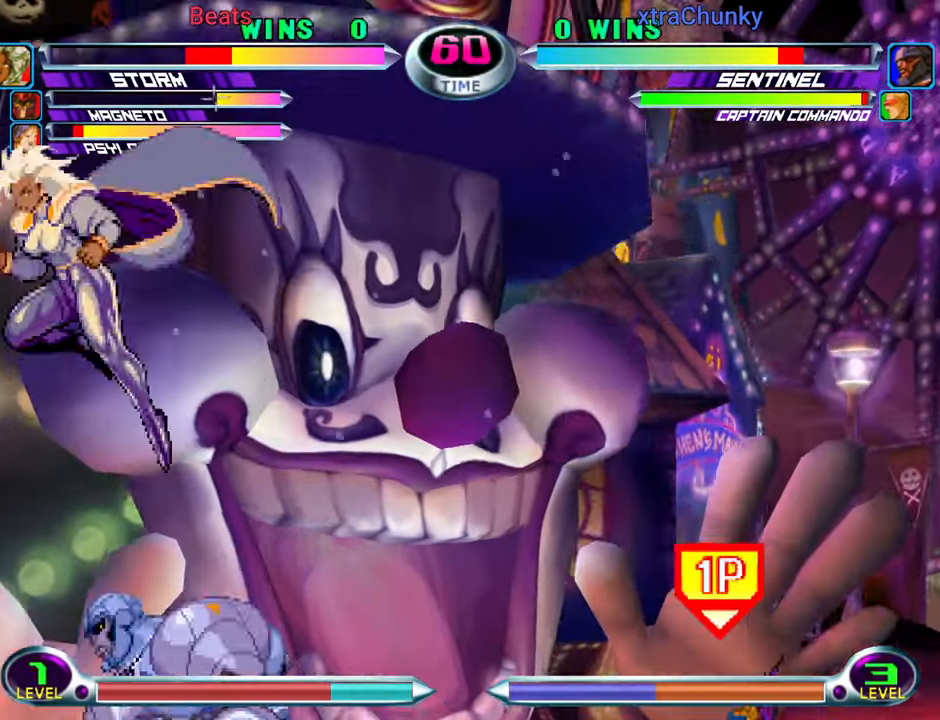
{"buttons": [], "left_stick": "left", "events": [[50, "SQUARE", "down"], [150, "SQUARE", "up"]]}
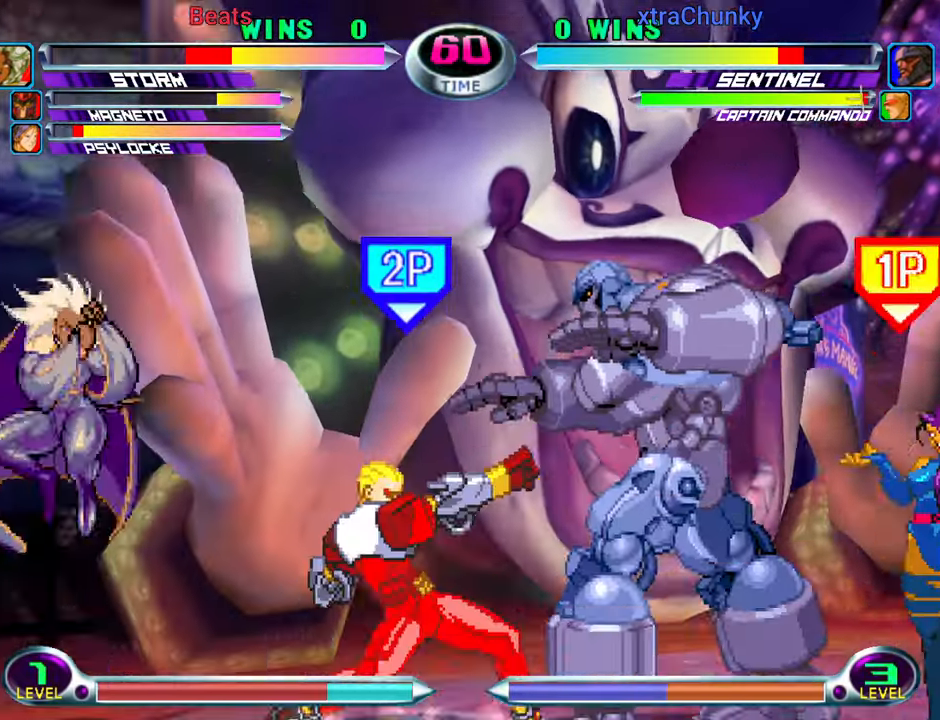
{"buttons": [], "left_stick": "up-left", "events": [[200, "left_stick", "up-left"]]}
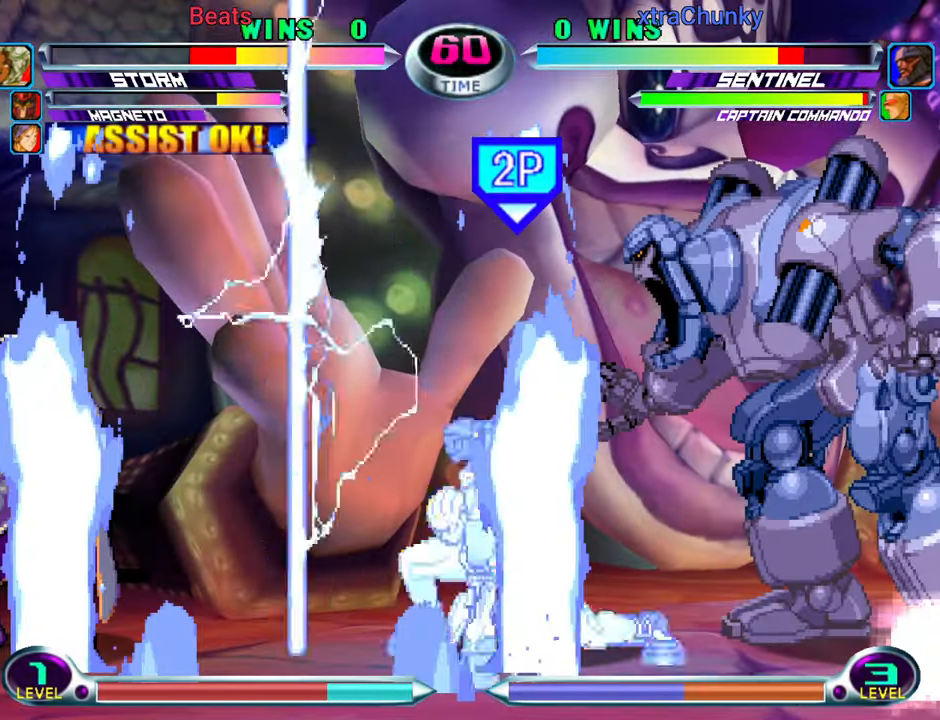
{"buttons": [], "left_stick": "up-right", "events": [[250, "left_stick", "center"], [350, "SQUARE", "down"], [350, "TRIANGLE", "down"], [400, "SQUARE", "up"], [400, "TRIANGLE", "up"], [500, "left_stick", "up-right"]]}
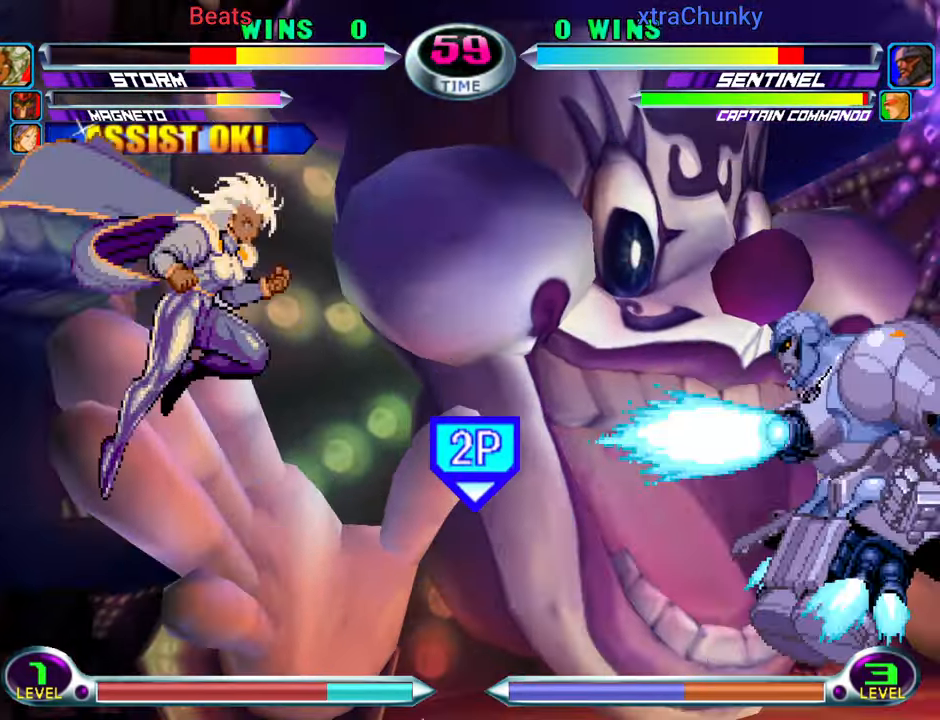
{"buttons": [], "left_stick": "left", "events": [[67, "TRIANGLE", "down"], [117, "TRIANGLE", "up"], [133, "left_stick", "center"], [350, "left_stick", "left"], [383, "R2", "down"], [467, "R2", "up"]]}
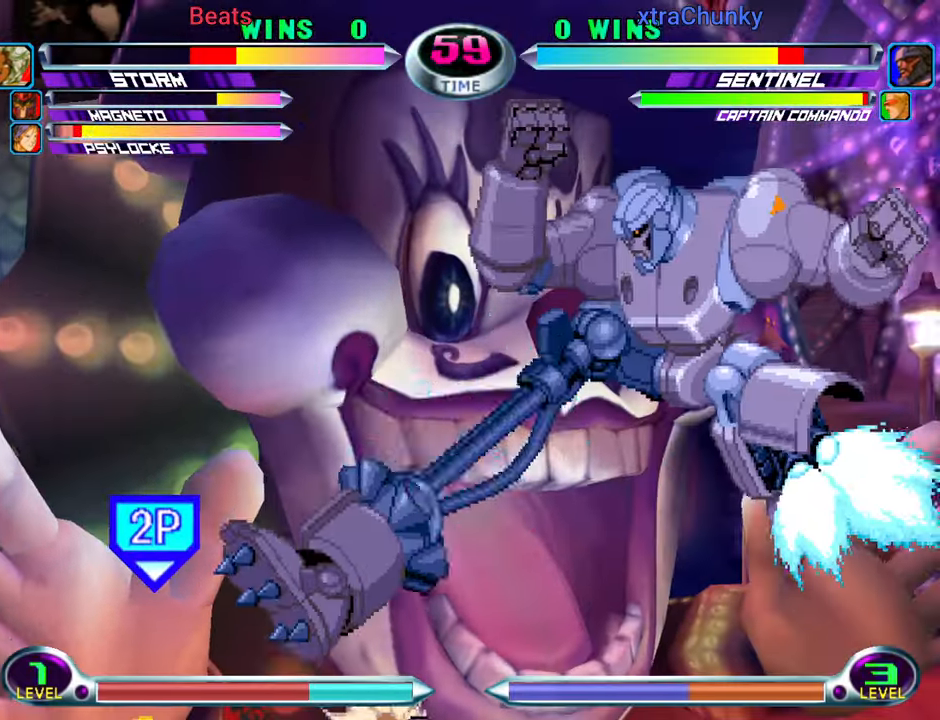
{"buttons": [], "left_stick": "center", "events": [[350, "left_stick", "center"], [417, "left_stick", "right"], [484, "left_stick", "center"]]}
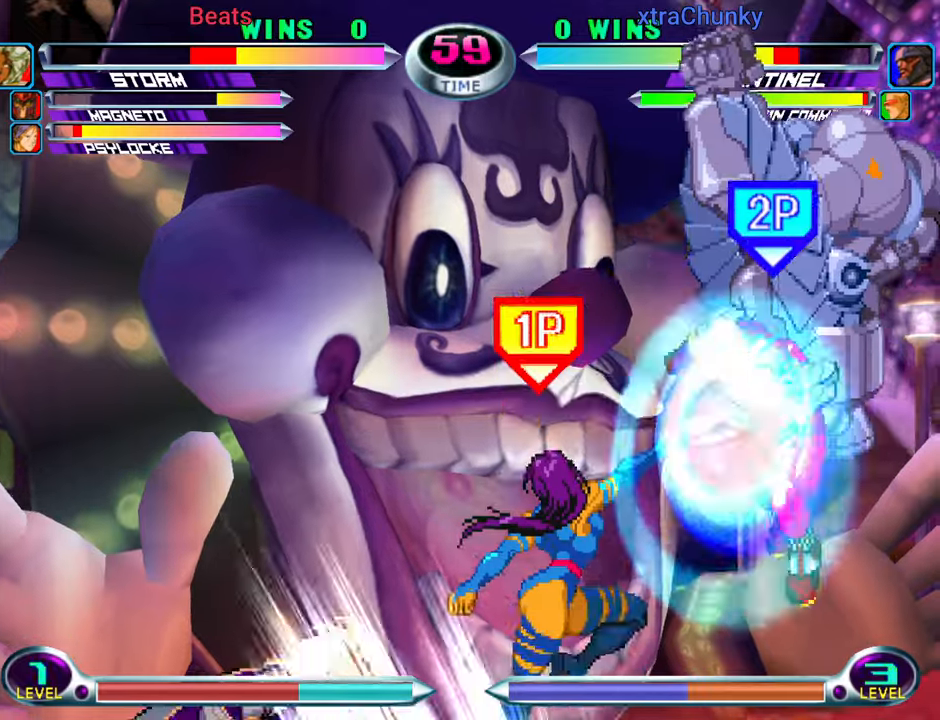
{"buttons": [], "left_stick": "left", "events": [[50, "left_stick", "right"], [150, "left_stick", "center"], [250, "CIRCLE", "down"], [350, "CIRCLE", "up"], [400, "left_stick", "down"], [484, "left_stick", "left"]]}
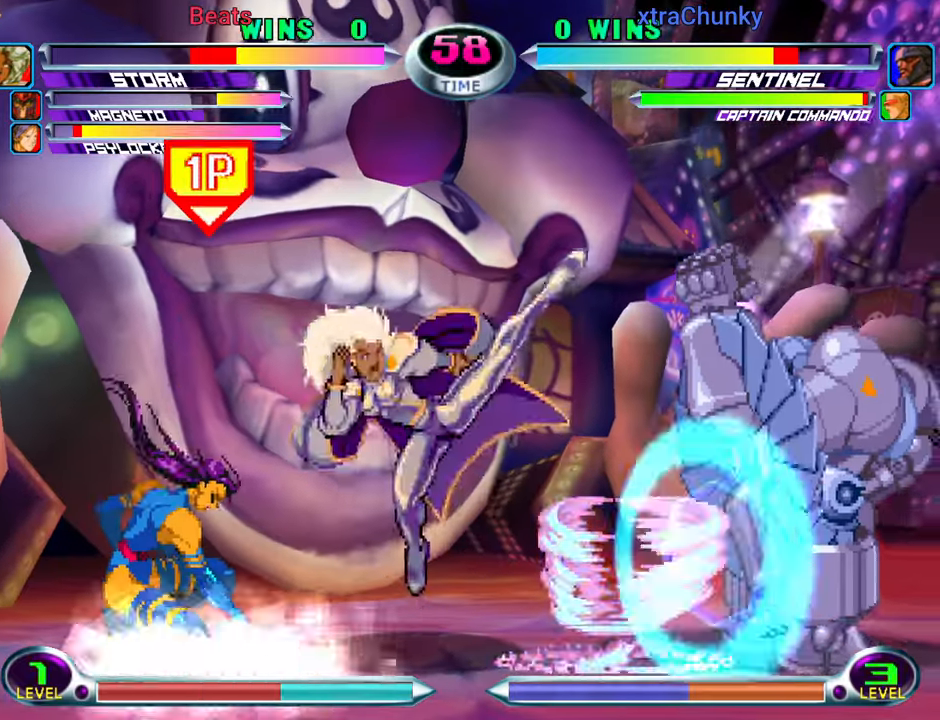
{"buttons": ["CROSS", "SQUARE"], "left_stick": "center", "events": [[17, "SQUARE", "down"], [17, "TRIANGLE", "down"], [50, "SQUARE", "up"], [50, "TRIANGLE", "up"], [84, "left_stick", "center"], [384, "CIRCLE", "down"], [384, "R1", "down"], [384, "R2", "down"], [384, "TRIANGLE", "down"], [400, "CROSS", "down"], [400, "R1", "up"], [400, "R2", "up"], [400, "SQUARE", "down"], [400, "TRIANGLE", "up"], [417, "SQUARE", "up"], [434, "CIRCLE", "up"], [450, "CROSS", "up"], [467, "CROSS", "down"], [500, "SQUARE", "down"]]}
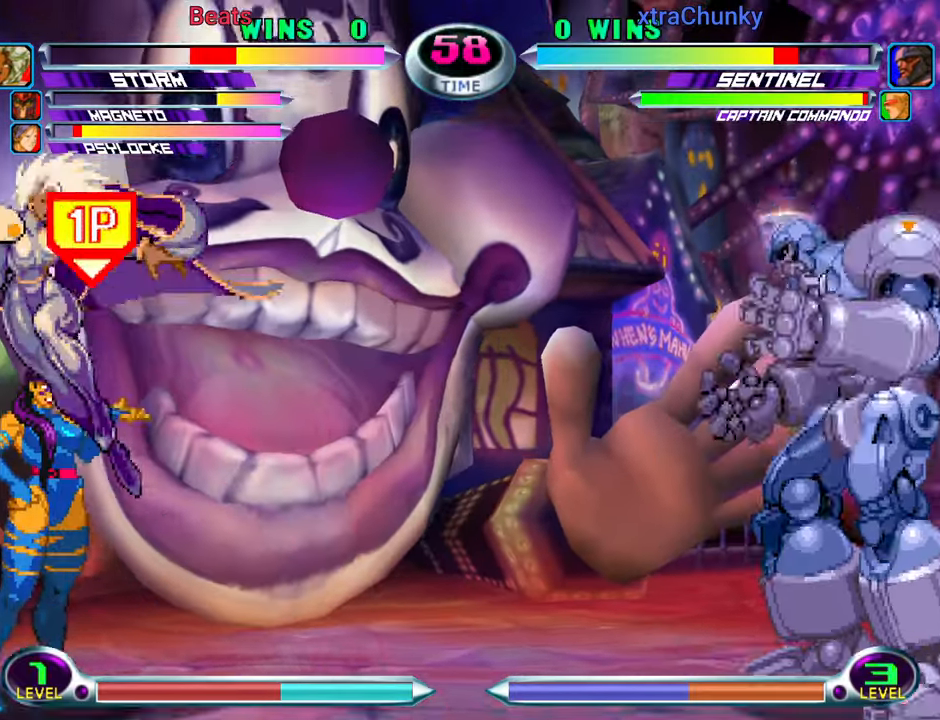
{"buttons": ["CROSS", "CIRCLE", "SQUARE"], "left_stick": "center", "events": [[17, "CIRCLE", "down"], [17, "CROSS", "up"], [17, "TRIANGLE", "down"], [34, "R1", "down"], [34, "SQUARE", "up"], [67, "R1", "up"], [67, "SQUARE", "down"], [84, "CROSS", "down"], [84, "TRIANGLE", "up"], [100, "CIRCLE", "up"], [100, "SQUARE", "up"], [167, "CIRCLE", "down"], [184, "CROSS", "up"], [200, "R1", "down"], [200, "TRIANGLE", "down"], [234, "CIRCLE", "up"], [234, "R1", "up"], [234, "SQUARE", "down"], [250, "CIRCLE", "down"], [250, "CROSS", "down"], [250, "TRIANGLE", "up"], [267, "CIRCLE", "up"], [267, "SQUARE", "up"], [334, "CIRCLE", "down"], [334, "SQUARE", "down"], [350, "CIRCLE", "up"], [350, "CROSS", "up"], [350, "SQUARE", "up"], [350, "TRIANGLE", "down"], [367, "R1", "down"], [400, "CIRCLE", "down"], [400, "SQUARE", "down"], [417, "CROSS", "down"], [417, "R1", "up"], [417, "TRIANGLE", "up"], [434, "CIRCLE", "up"], [434, "SQUARE", "up"], [500, "CIRCLE", "down"], [500, "SQUARE", "down"]]}
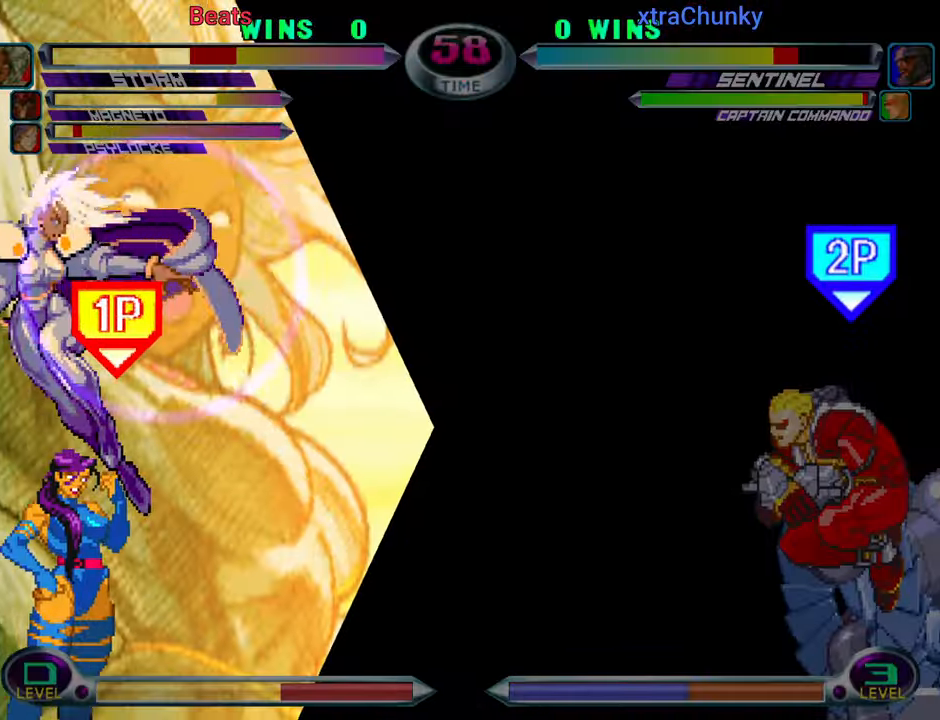
{"buttons": ["SQUARE"], "left_stick": "center", "events": [[17, "CROSS", "up"], [17, "SQUARE", "up"], [17, "TRIANGLE", "down"], [34, "R1", "down"], [50, "SQUARE", "down"], [67, "CROSS", "down"], [67, "R1", "up"], [67, "TRIANGLE", "up"], [84, "CIRCLE", "up"], [84, "SQUARE", "up"], [150, "CIRCLE", "down"], [150, "SQUARE", "down"], [167, "CIRCLE", "up"], [167, "CROSS", "up"], [167, "TRIANGLE", "down"], [184, "R1", "down"], [200, "R1", "up"], [200, "TRIANGLE", "up"], [217, "CIRCLE", "down"], [217, "CROSS", "down"], [234, "CIRCLE", "up"], [234, "SQUARE", "up"], [284, "CIRCLE", "down"], [284, "SQUARE", "down"], [300, "CIRCLE", "up"], [300, "CROSS", "up"], [300, "TRIANGLE", "down"], [317, "R1", "down"], [334, "R1", "up"], [350, "CIRCLE", "down"], [350, "CROSS", "down"], [350, "TRIANGLE", "up"], [367, "CIRCLE", "up"], [367, "SQUARE", "up"], [417, "SQUARE", "down"], [434, "CROSS", "up"], [467, "TRIANGLE", "down"], [500, "TRIANGLE", "up"]]}
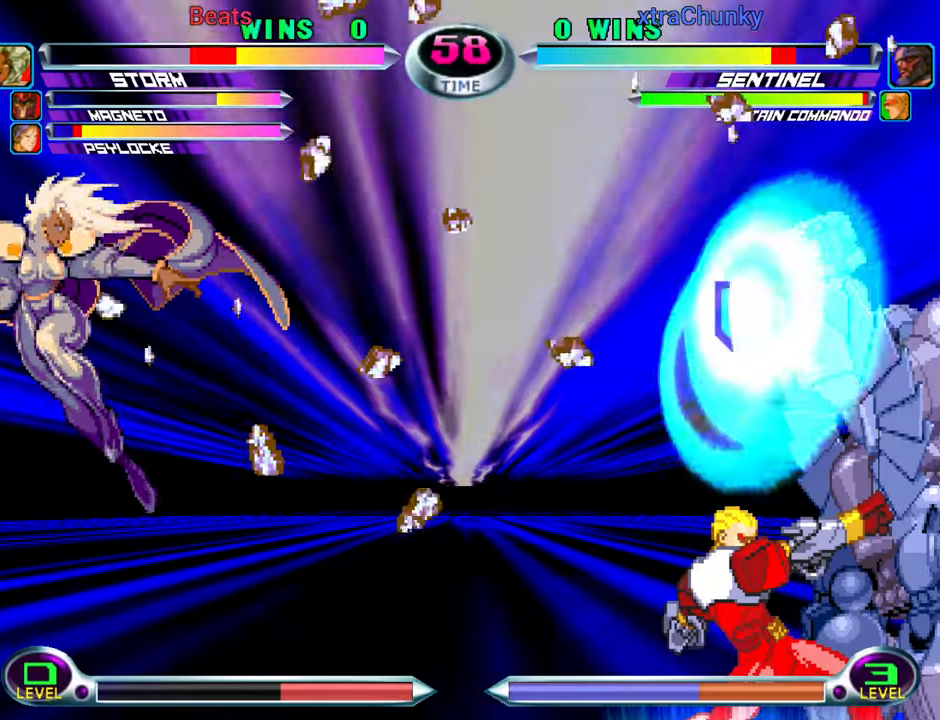
{"buttons": ["SQUARE", "TRIANGLE"], "left_stick": "center", "events": [[17, "SQUARE", "up"], [467, "SQUARE", "down"], [467, "TRIANGLE", "down"]]}
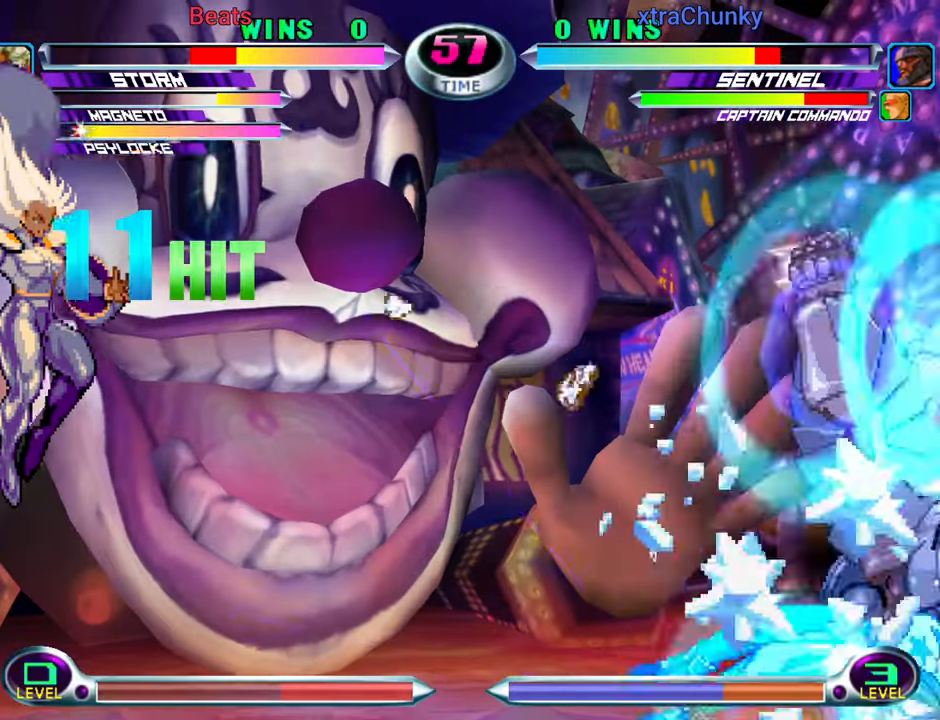
{"buttons": [], "left_stick": "center", "events": [[17, "SQUARE", "up"], [17, "TRIANGLE", "up"], [217, "left_stick", "up-right"], [284, "TRIANGLE", "down"], [367, "TRIANGLE", "up"], [417, "left_stick", "center"]]}
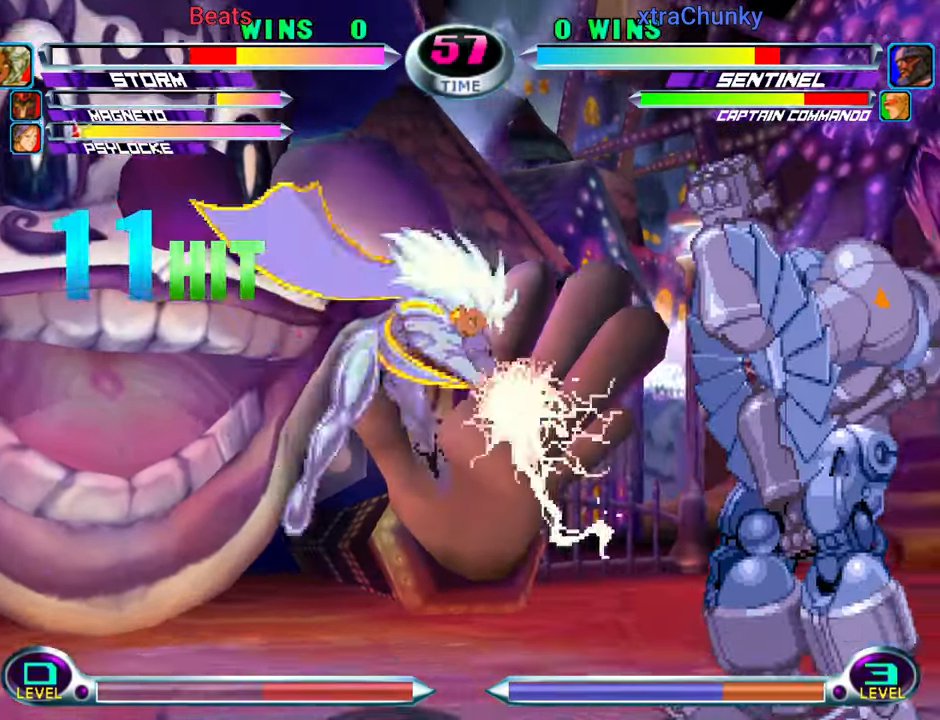
{"buttons": [], "left_stick": "left", "events": [[100, "left_stick", "right"], [167, "left_stick", "center"], [234, "left_stick", "right"], [317, "left_stick", "left"], [334, "R2", "down"], [384, "R2", "up"]]}
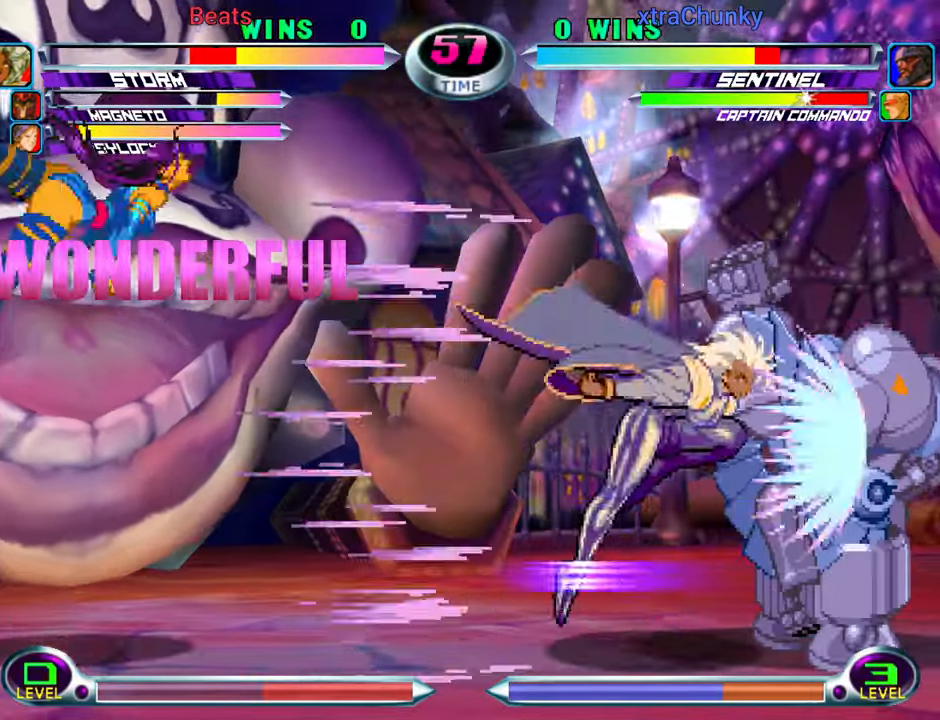
{"buttons": ["CROSS"], "left_stick": "down-left", "events": [[134, "left_stick", "down-left"], [333, "CROSS", "down"], [400, "CROSS", "up"], [483, "CROSS", "down"]]}
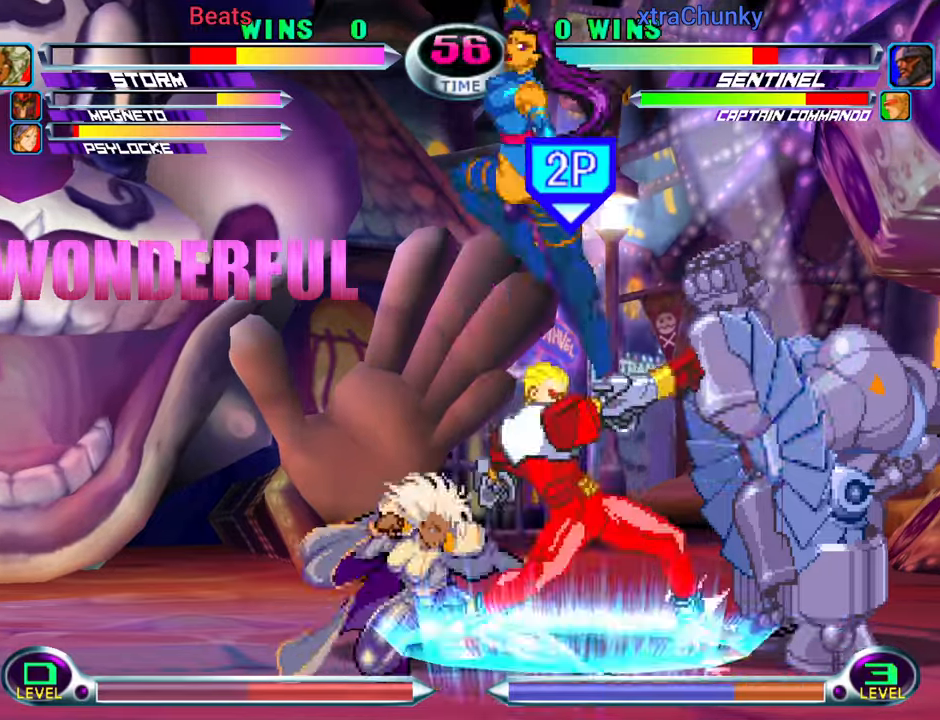
{"buttons": [], "left_stick": "center", "events": [[100, "CROSS", "up"], [450, "left_stick", "center"]]}
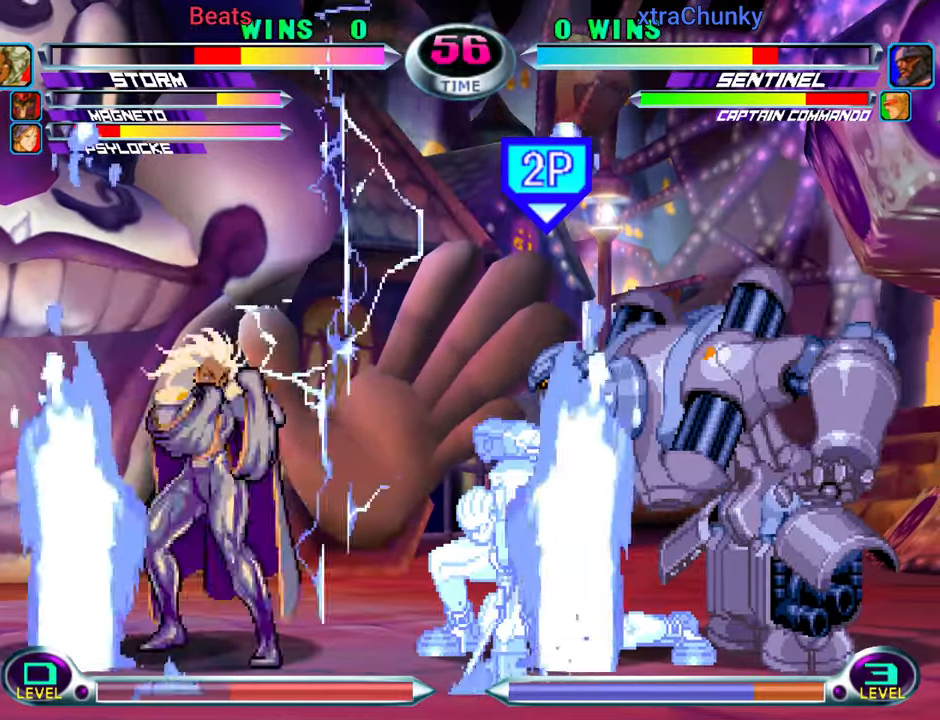
{"buttons": [], "left_stick": "down-left", "events": [[133, "left_stick", "down"], [216, "left_stick", "up-left"], [483, "left_stick", "down-left"]]}
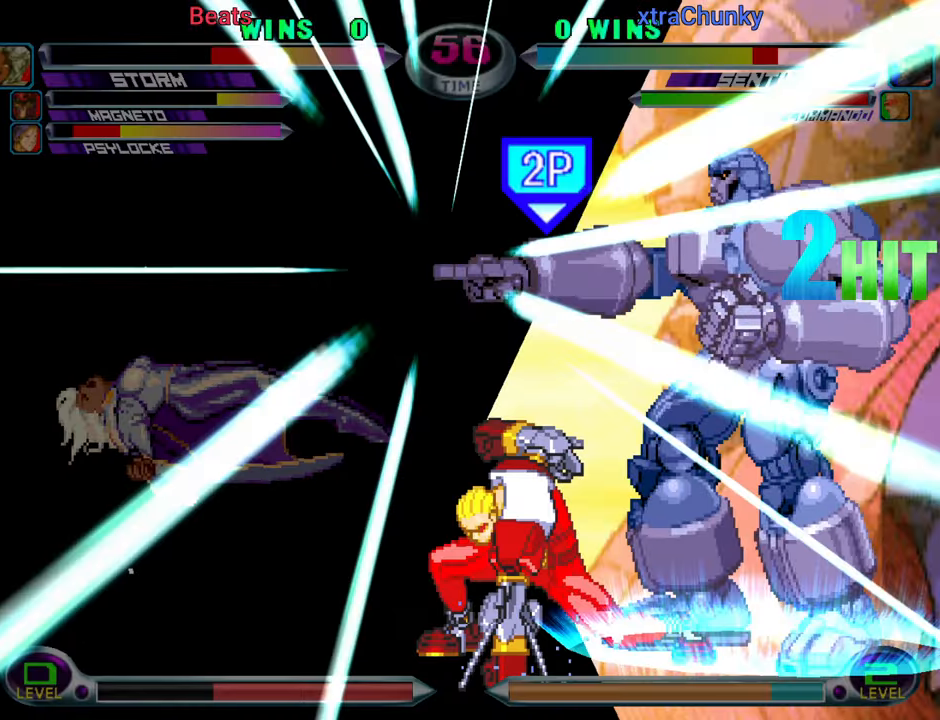
{"buttons": [], "left_stick": "down-left", "events": []}